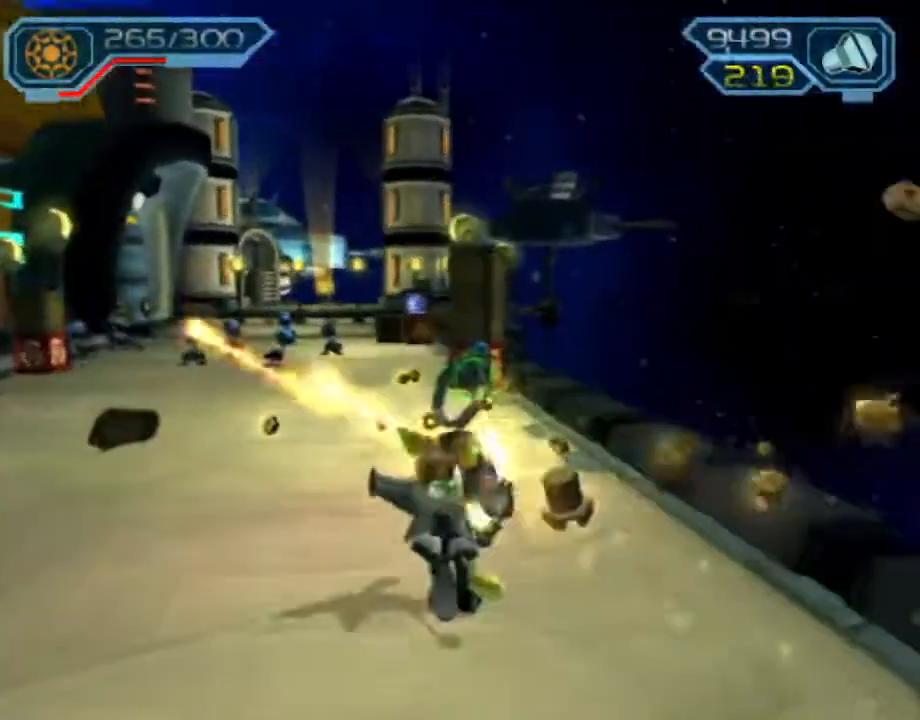
Gameplay with a controller (PlayStation layout); each line is a JSON object with the inputs held at the frame after it. "events" lists button and stick changes between this image and that frame as [ms after this image, input, new state], when the widget could be followed in between. Not read: L3 R3.
{"buttons": ["CIRCLE", "R2"], "left_stick": "up-left", "right_stick": "center", "events": [[33, "left_stick", "up-left"]]}
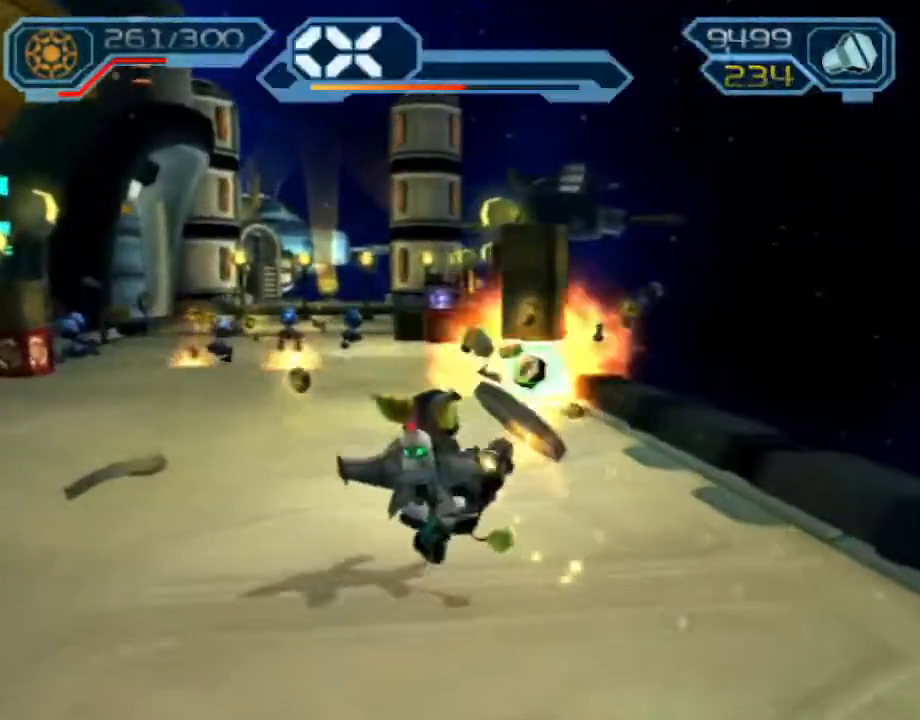
{"buttons": ["CROSS", "R1"], "left_stick": "up", "right_stick": "center", "events": [[400, "R1", "down"], [400, "left_stick", "up"], [433, "CIRCLE", "up"], [433, "R2", "up"], [500, "CROSS", "down"]]}
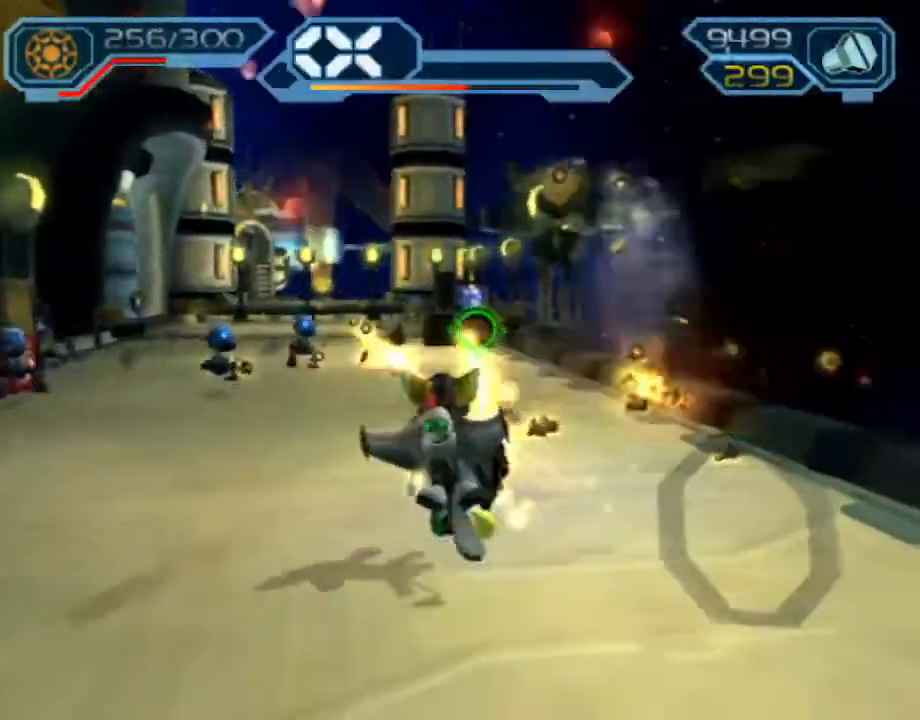
{"buttons": ["CIRCLE"], "left_stick": "up", "right_stick": "center", "events": [[17, "CROSS", "up"], [17, "R1", "up"], [83, "CROSS", "down"], [183, "CROSS", "up"], [267, "CIRCLE", "down"]]}
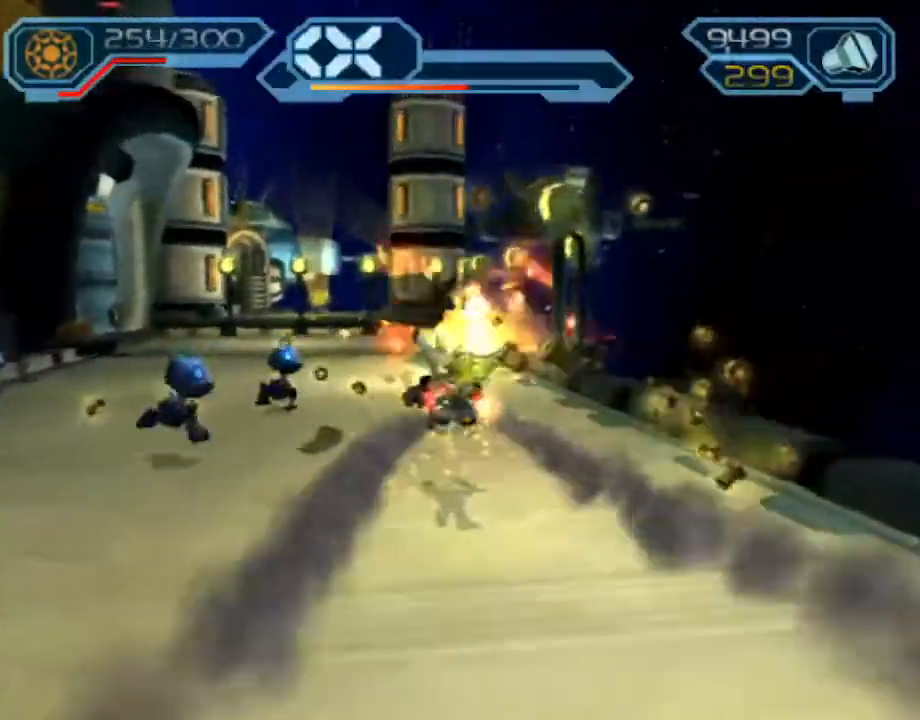
{"buttons": ["CROSS", "R1"], "left_stick": "up", "right_stick": "center", "events": [[150, "CIRCLE", "up"], [267, "right_stick", "down-right"], [400, "right_stick", "center"], [467, "CROSS", "down"], [483, "R1", "down"]]}
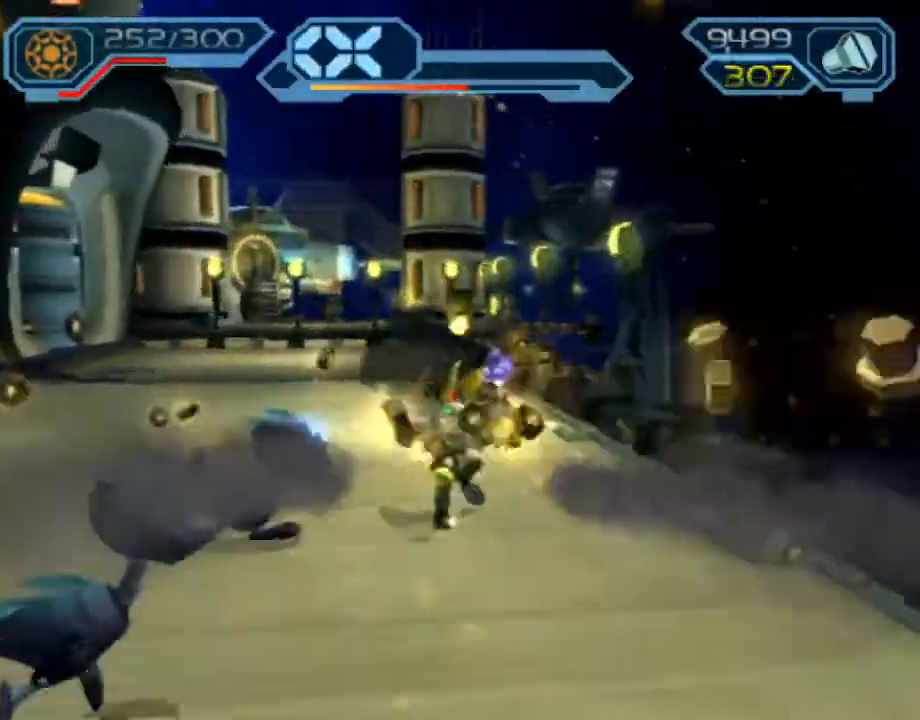
{"buttons": [], "left_stick": "up", "right_stick": "center", "events": [[100, "CROSS", "up"], [100, "R1", "up"], [317, "right_stick", "right"], [450, "right_stick", "center"]]}